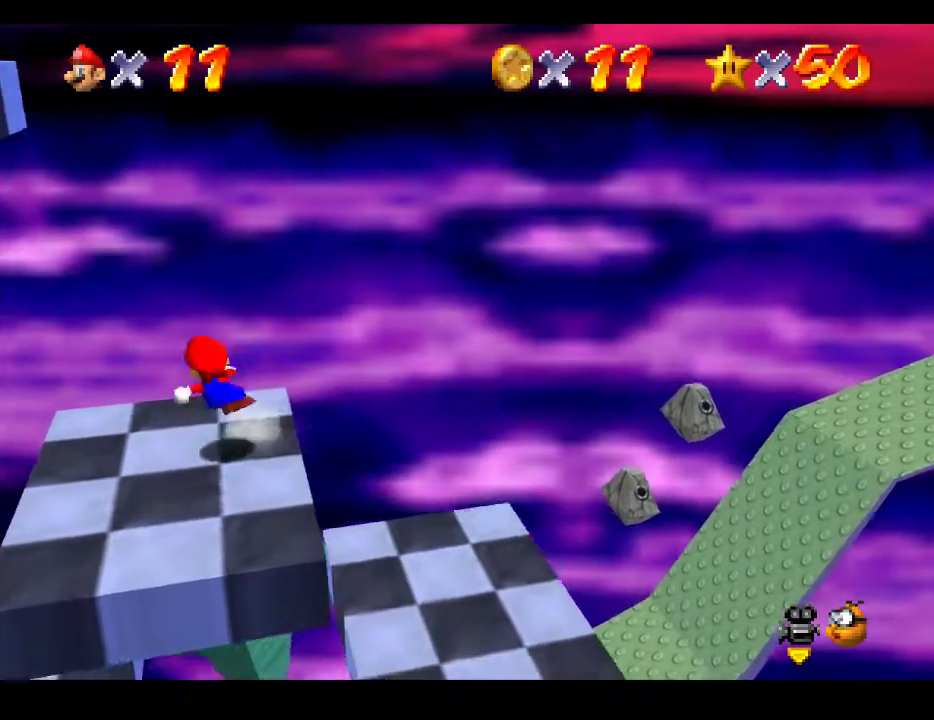
Gameplay with a controller (Xbox layout); each line is a JSON object with the inputs held at the frame after it. "events" lists button and stick changes between this image and that frame as [ms after this image, input, new state], when the widget could be followed in between. Not read: L3 R3.
{"buttons": [], "left_stick": "center", "right_stick": "center", "events": [[483, "A", "up"], [500, "left_stick", "center"]]}
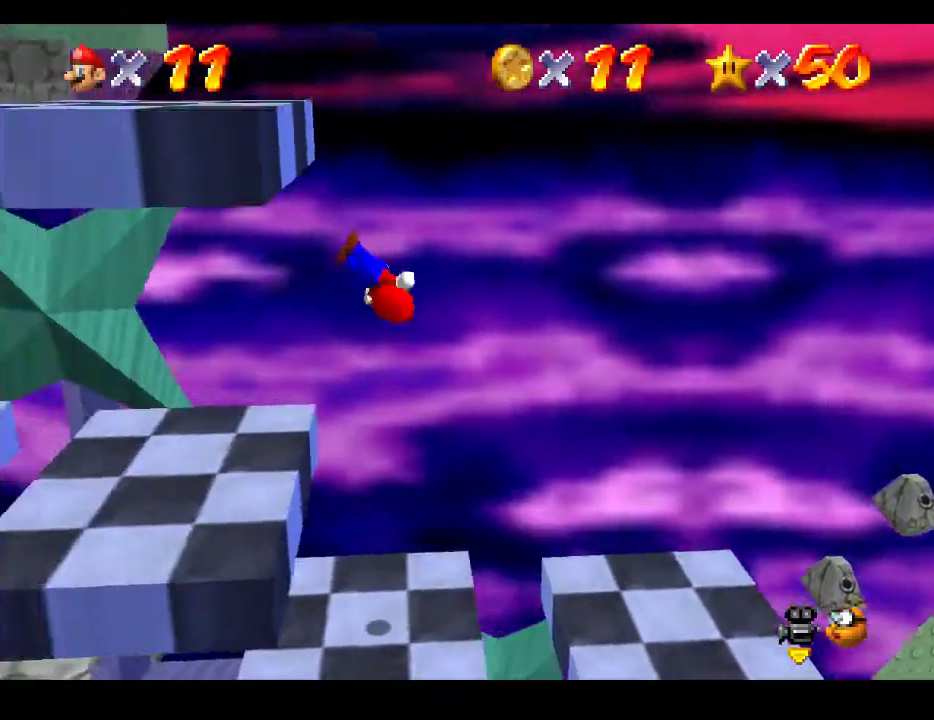
{"buttons": [], "left_stick": "center", "right_stick": "center", "events": [[183, "left_stick", "right"], [450, "left_stick", "center"]]}
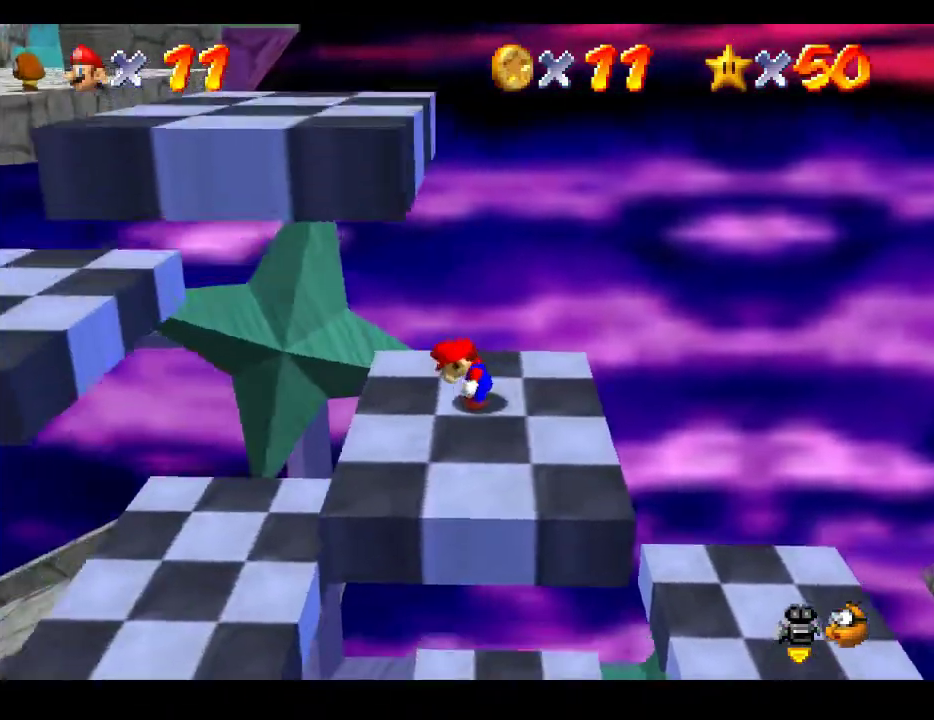
{"buttons": [], "left_stick": "center", "right_stick": "center", "events": []}
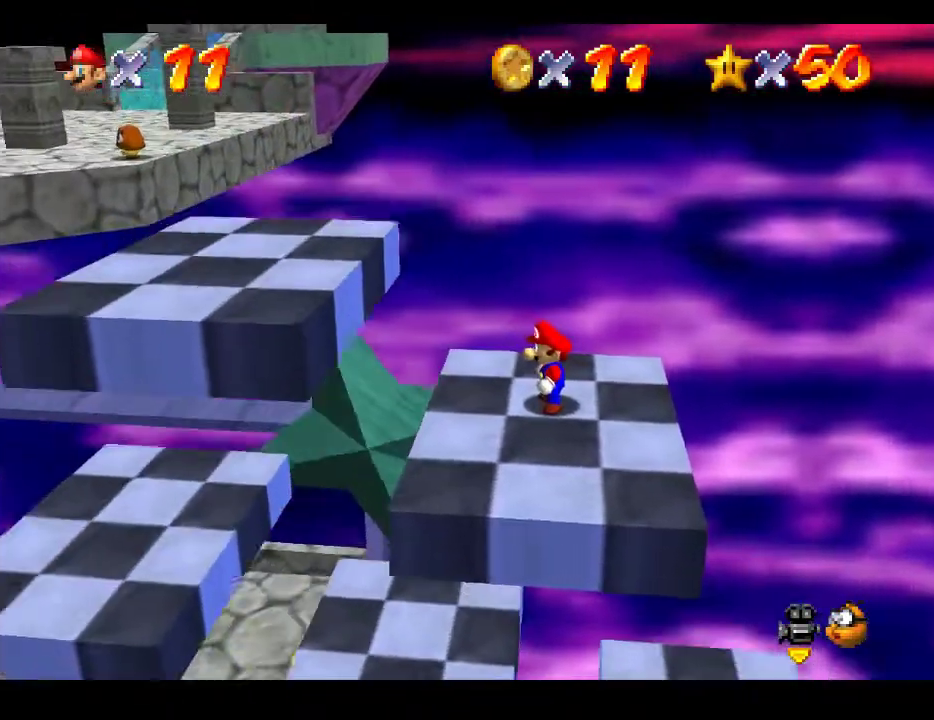
{"buttons": [], "left_stick": "center", "right_stick": "center", "events": []}
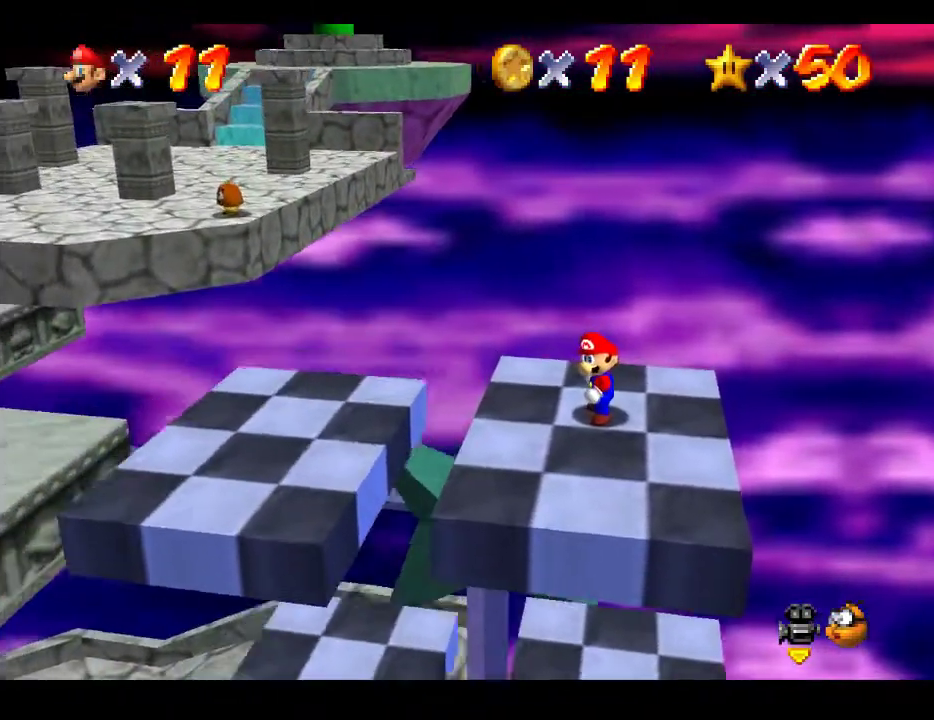
{"buttons": [], "left_stick": "center", "right_stick": "center", "events": []}
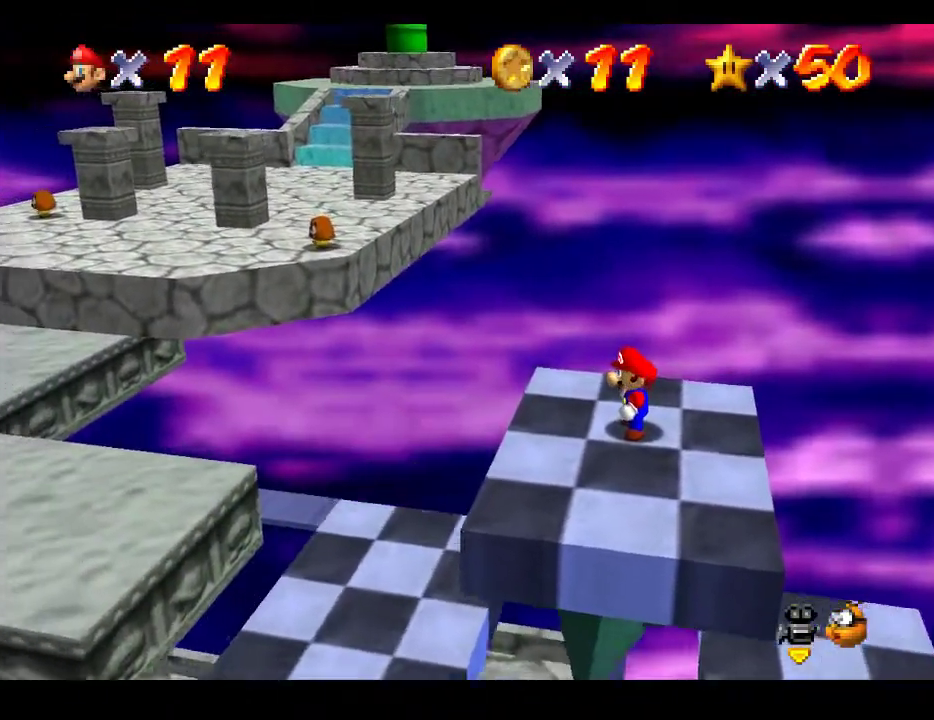
{"buttons": [], "left_stick": "left", "right_stick": "center", "events": [[300, "left_stick", "left"]]}
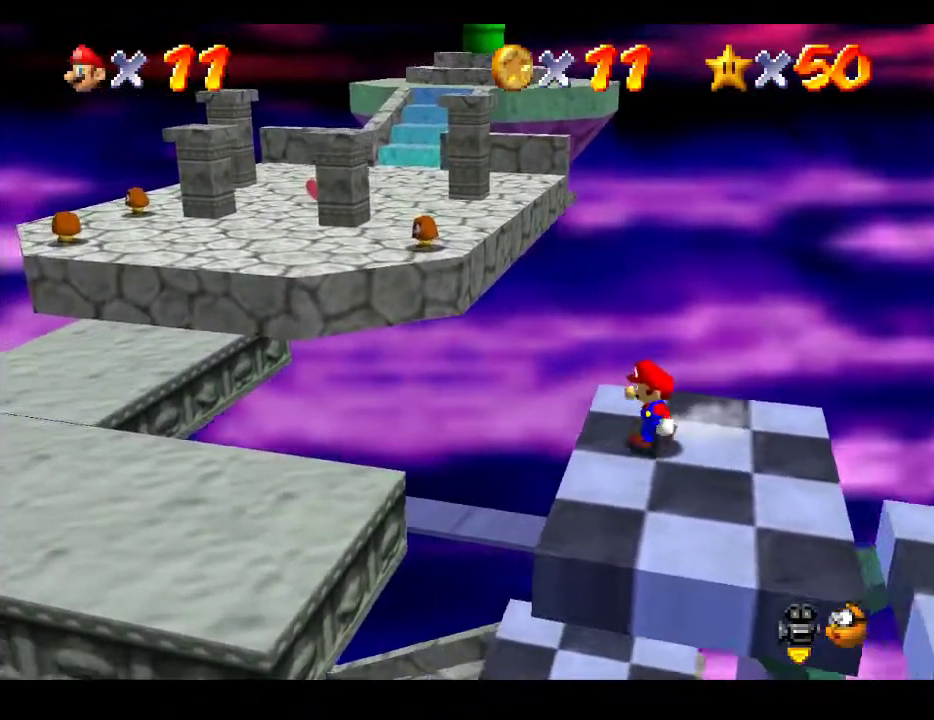
{"buttons": [], "left_stick": "left", "right_stick": "center", "events": [[150, "A", "down"], [400, "A", "up"]]}
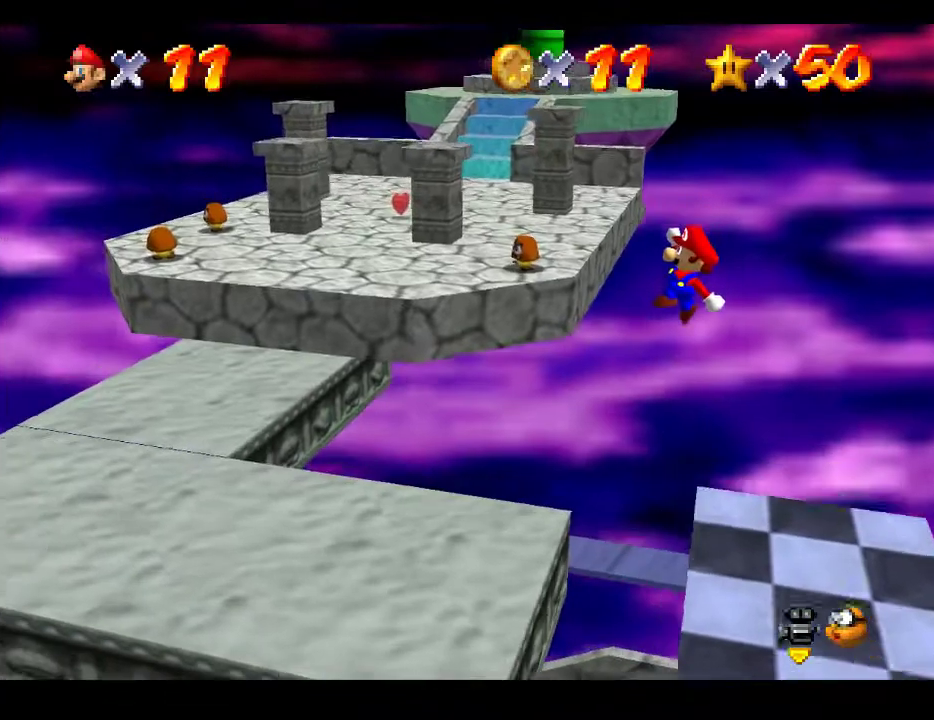
{"buttons": [], "left_stick": "left", "right_stick": "center", "events": []}
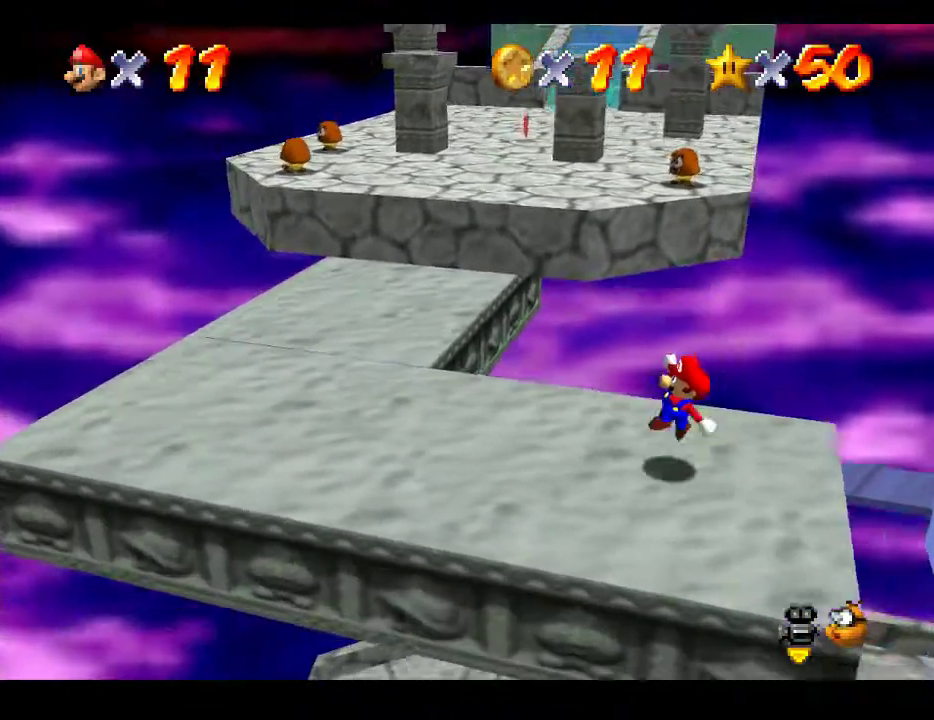
{"buttons": [], "left_stick": "left", "right_stick": "center", "events": []}
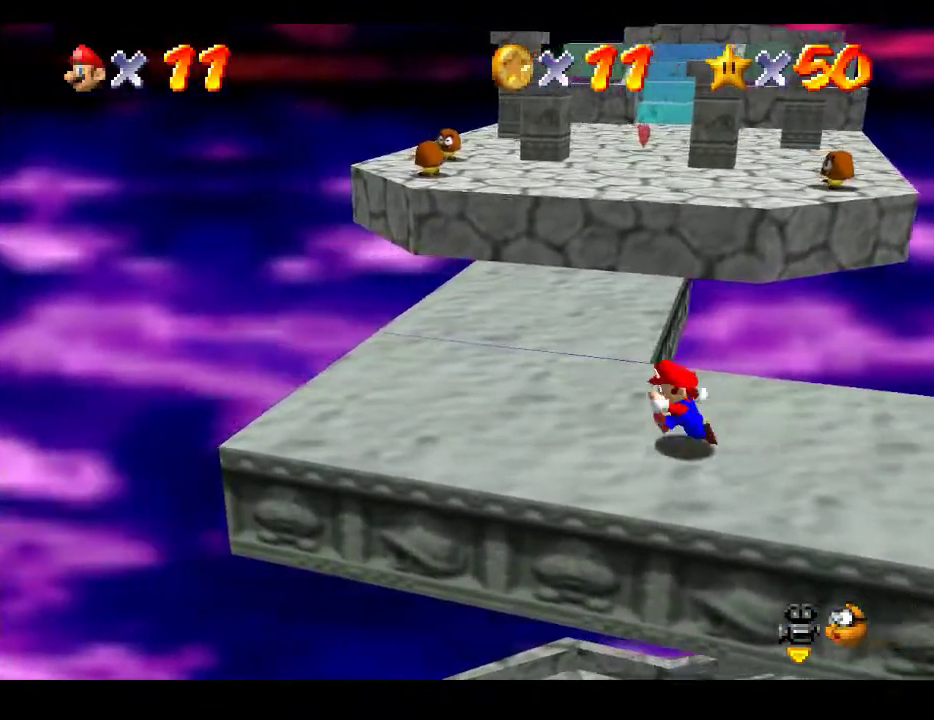
{"buttons": [], "left_stick": "up", "right_stick": "center", "events": [[200, "left_stick", "up-left"], [483, "left_stick", "up"]]}
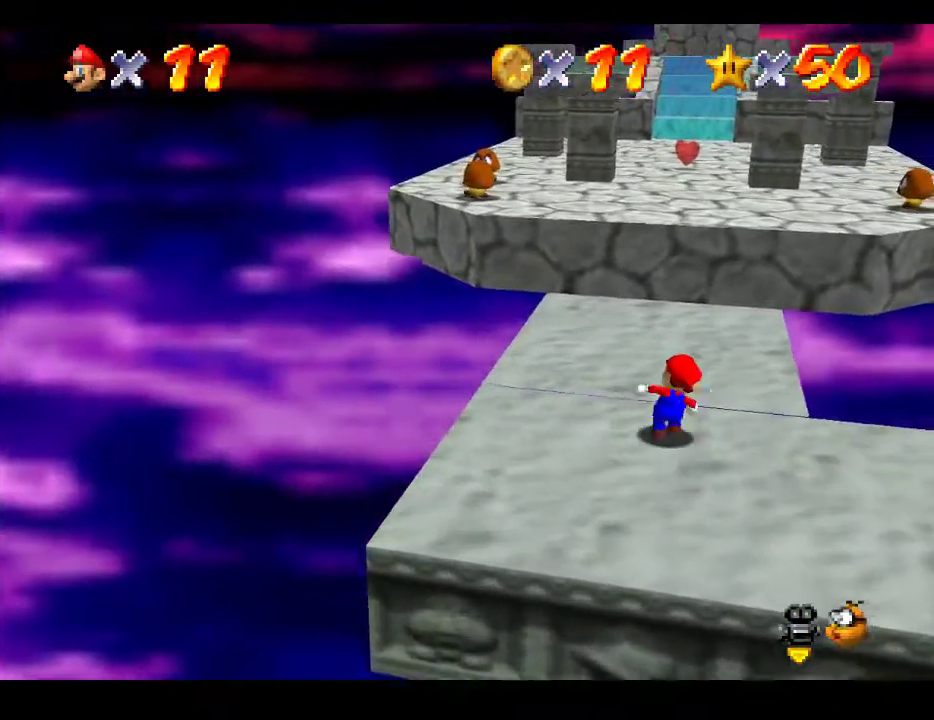
{"buttons": [], "left_stick": "up", "right_stick": "center", "events": []}
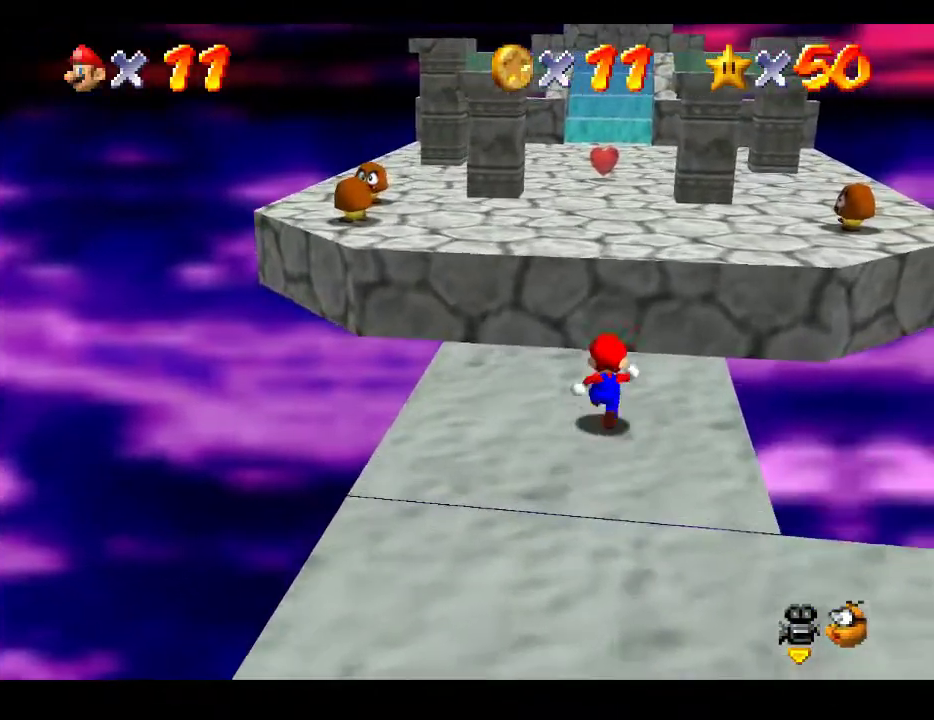
{"buttons": [], "left_stick": "up", "right_stick": "center", "events": [[50, "A", "down"], [383, "A", "up"]]}
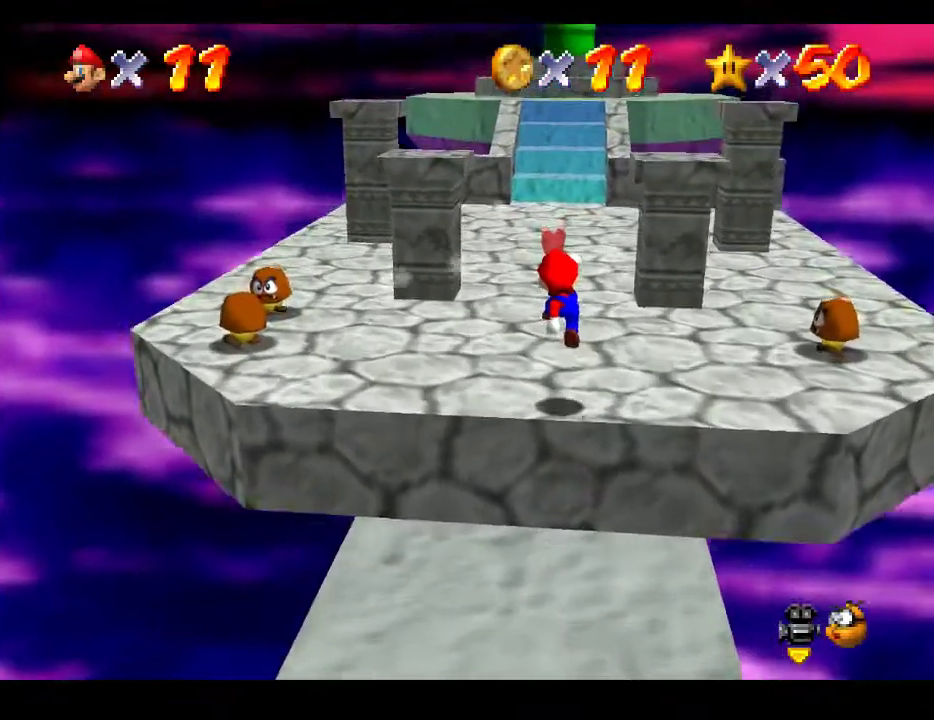
{"buttons": [], "left_stick": "up", "right_stick": "center", "events": []}
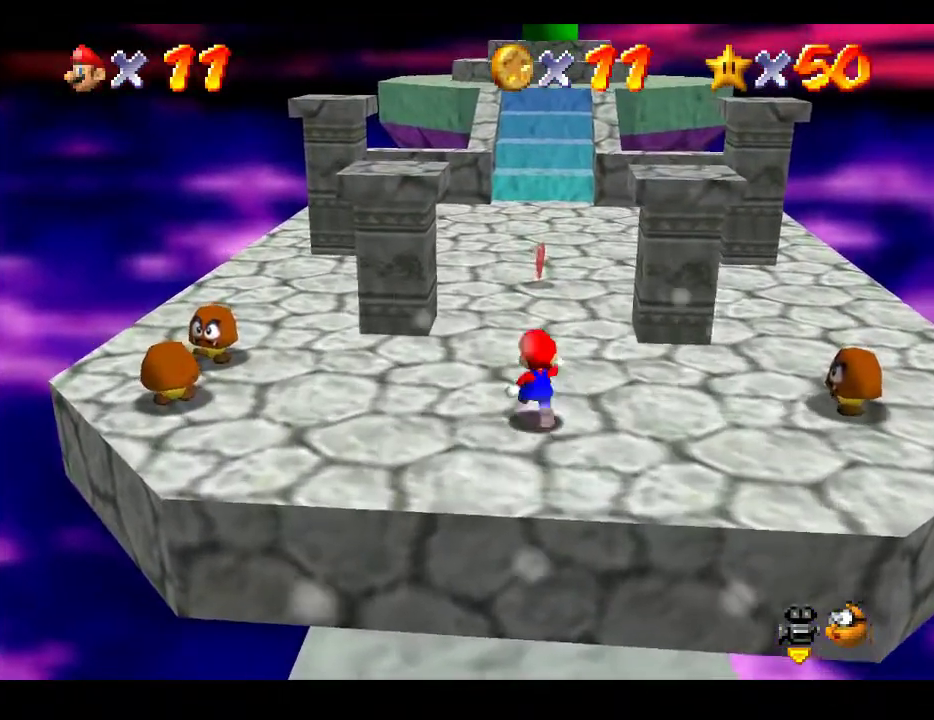
{"buttons": [], "left_stick": "up", "right_stick": "center", "events": []}
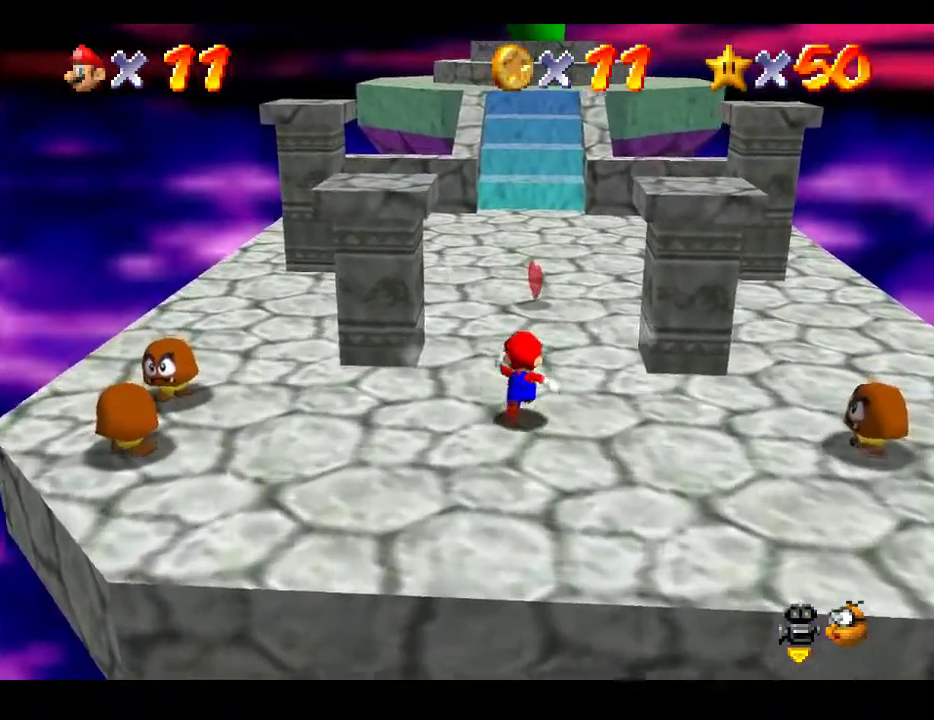
{"buttons": [], "left_stick": "up", "right_stick": "center", "events": []}
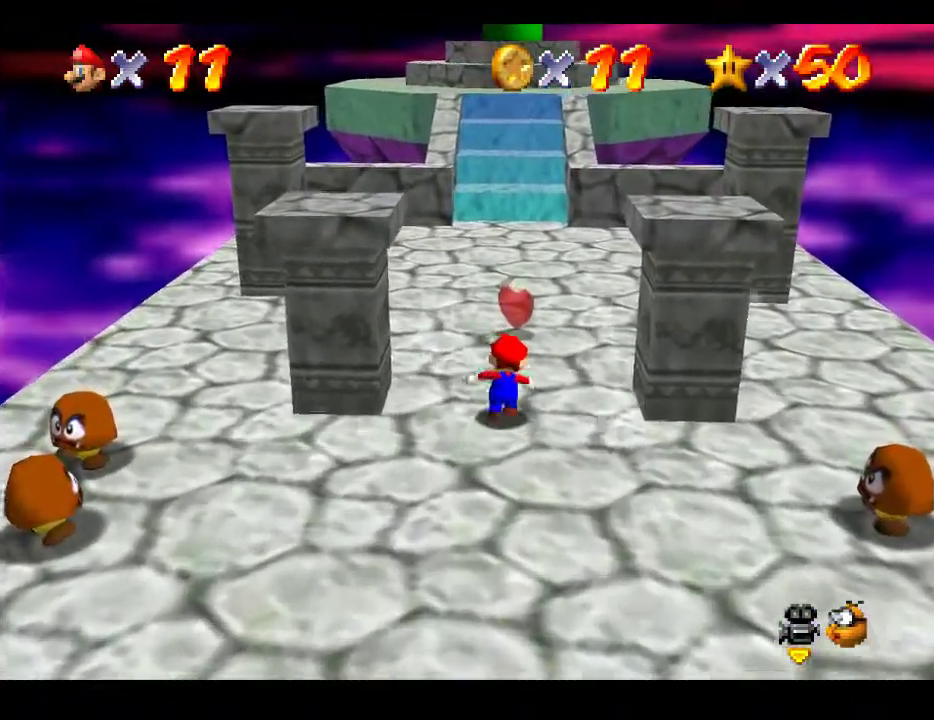
{"buttons": [], "left_stick": "up", "right_stick": "center", "events": []}
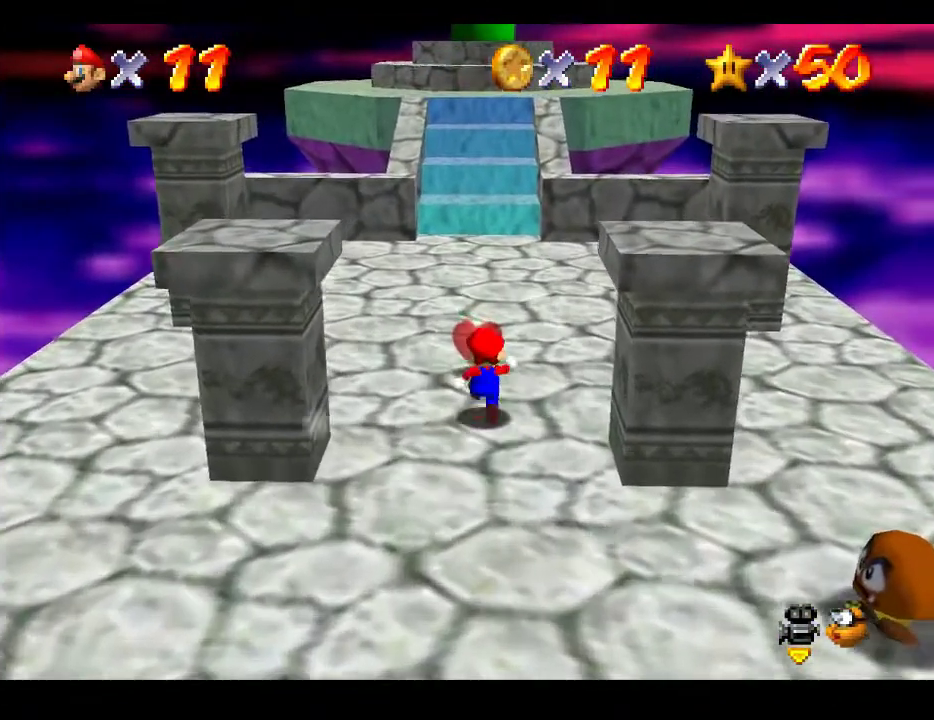
{"buttons": [], "left_stick": "up", "right_stick": "center", "events": []}
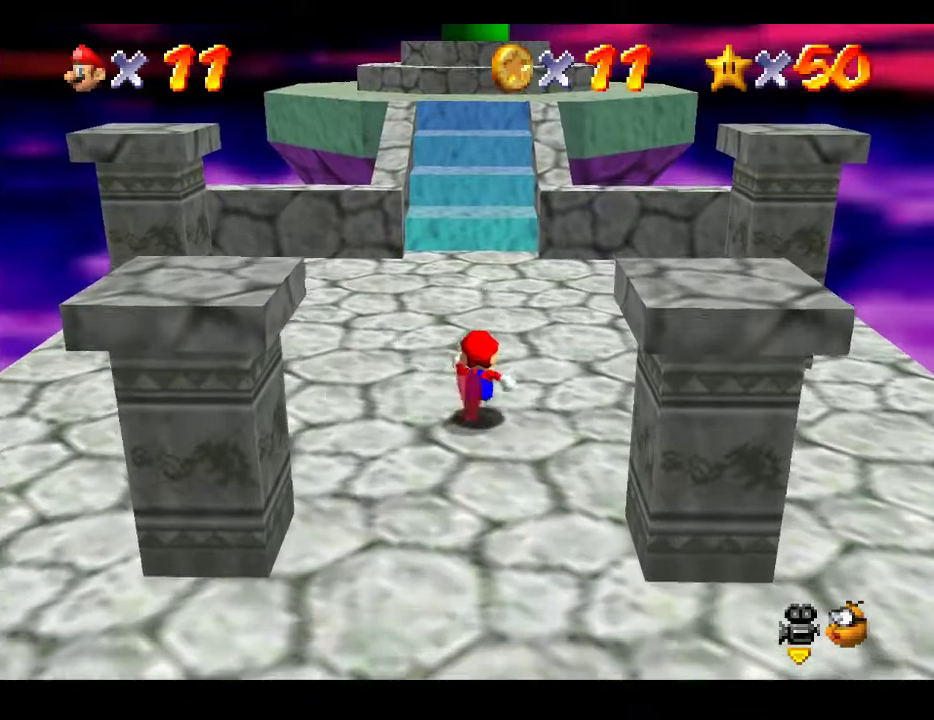
{"buttons": [], "left_stick": "up", "right_stick": "center", "events": []}
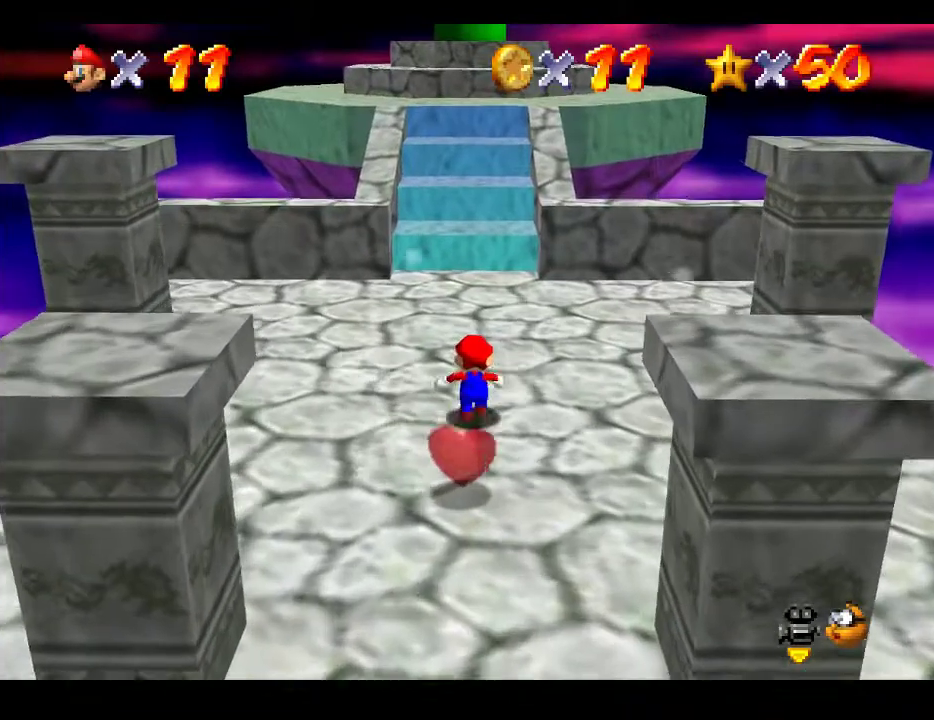
{"buttons": [], "left_stick": "up", "right_stick": "center", "events": []}
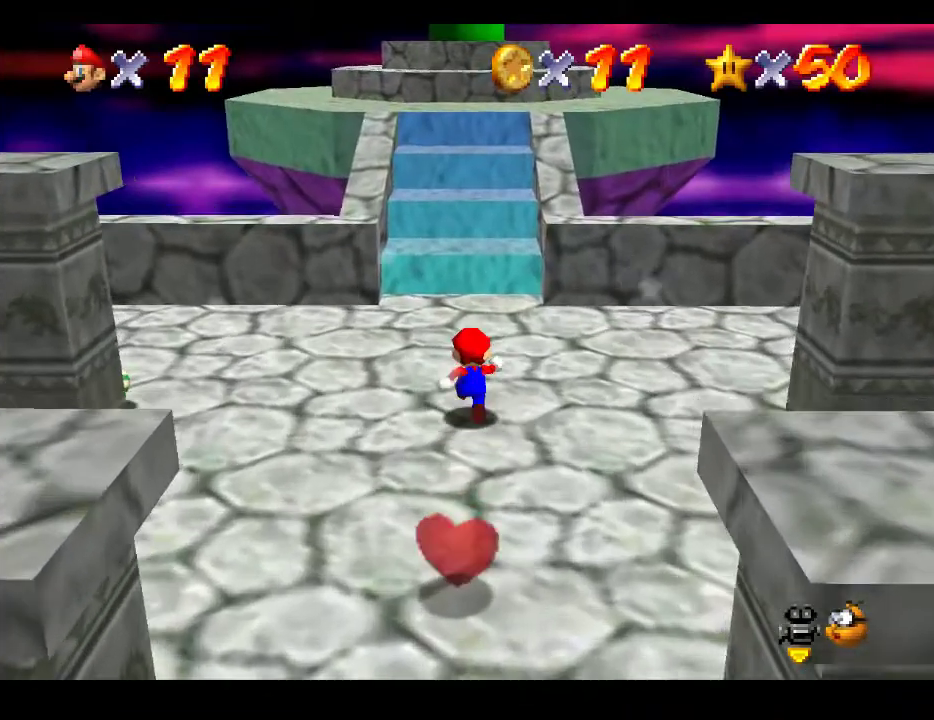
{"buttons": [], "left_stick": "up", "right_stick": "center", "events": []}
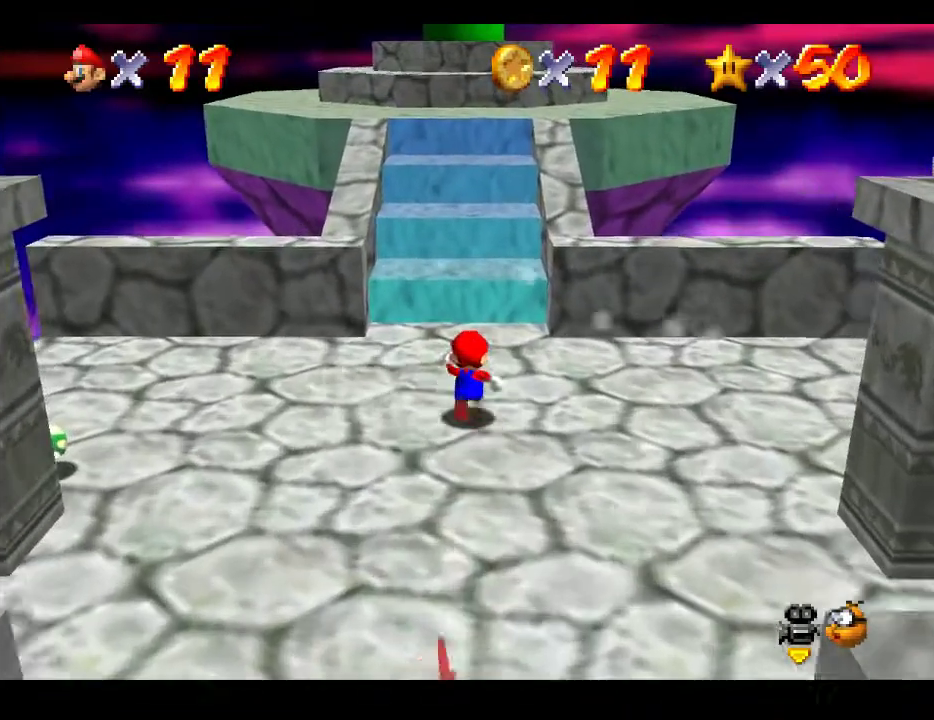
{"buttons": [], "left_stick": "up", "right_stick": "center", "events": []}
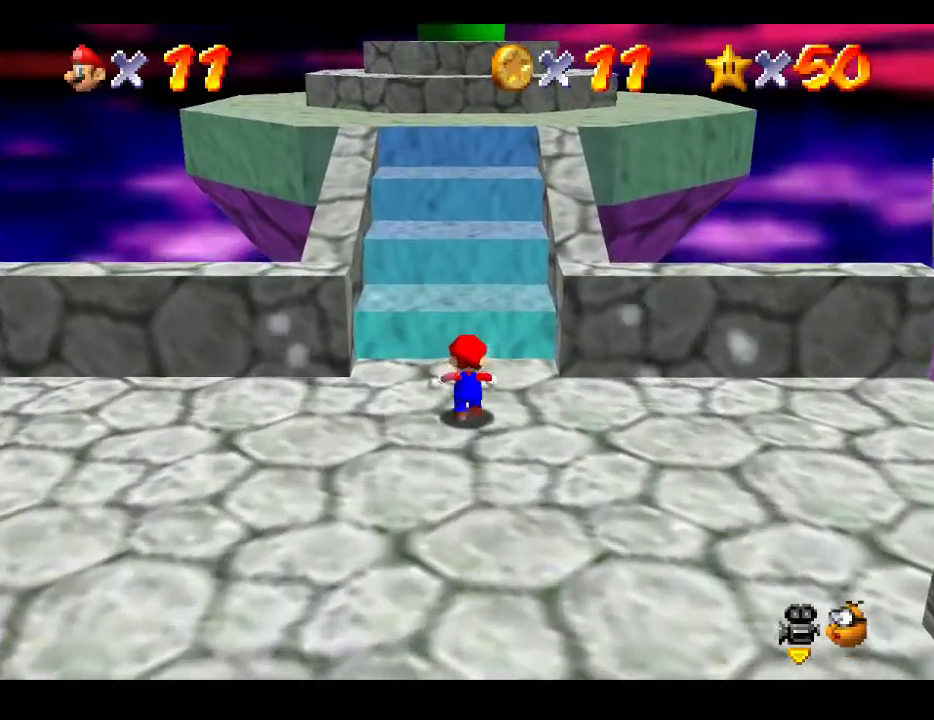
{"buttons": ["A"], "left_stick": "up", "right_stick": "center", "events": [[383, "A", "down"]]}
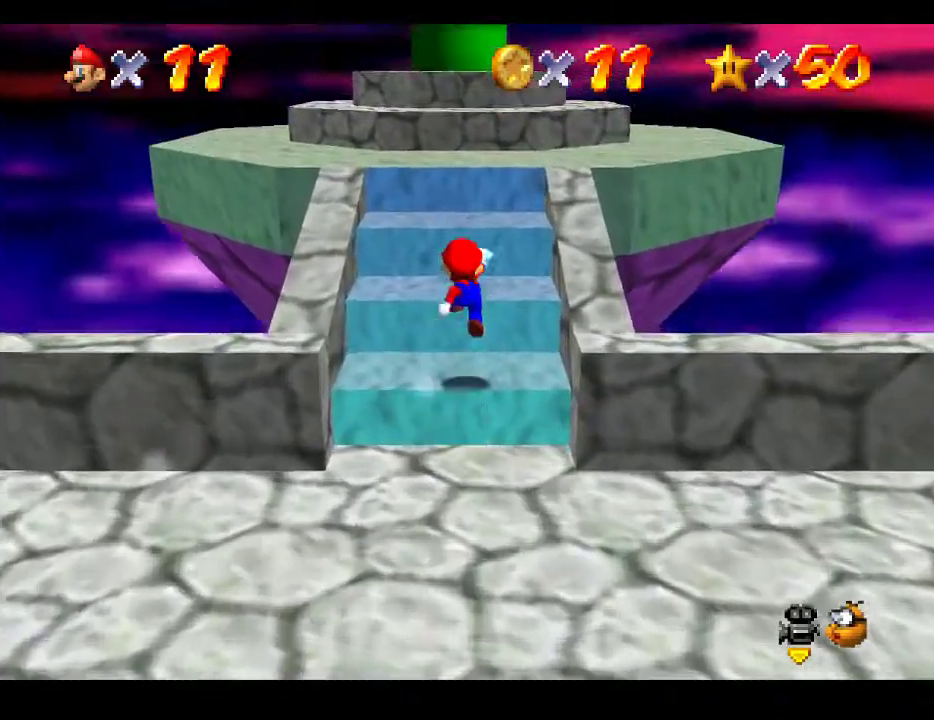
{"buttons": ["A"], "left_stick": "up", "right_stick": "center", "events": [[117, "A", "up"], [433, "A", "down"]]}
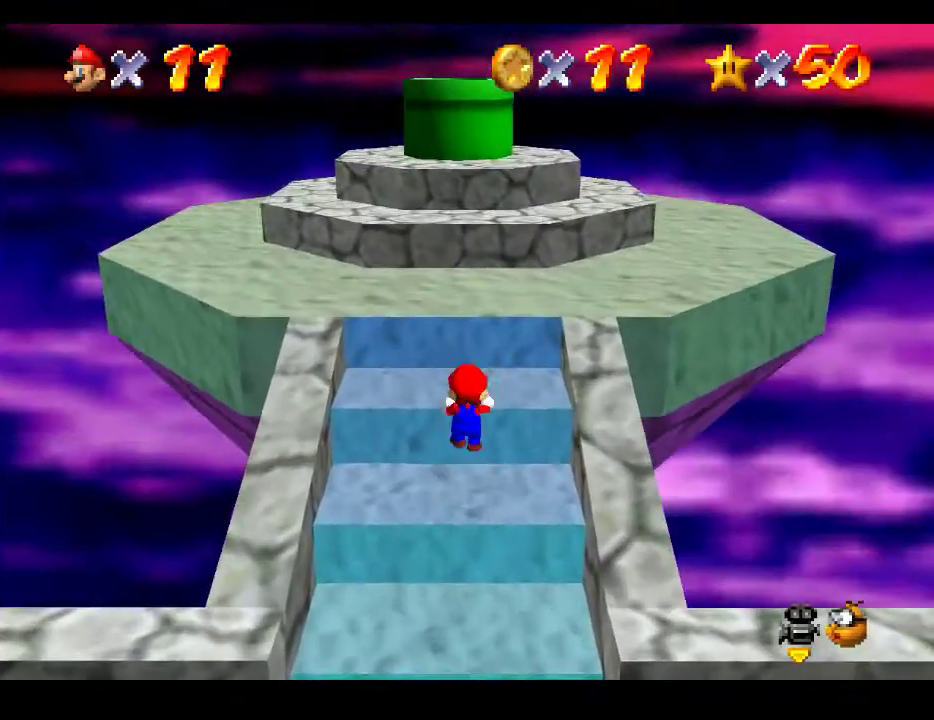
{"buttons": [], "left_stick": "up", "right_stick": "center", "events": [[300, "A", "up"]]}
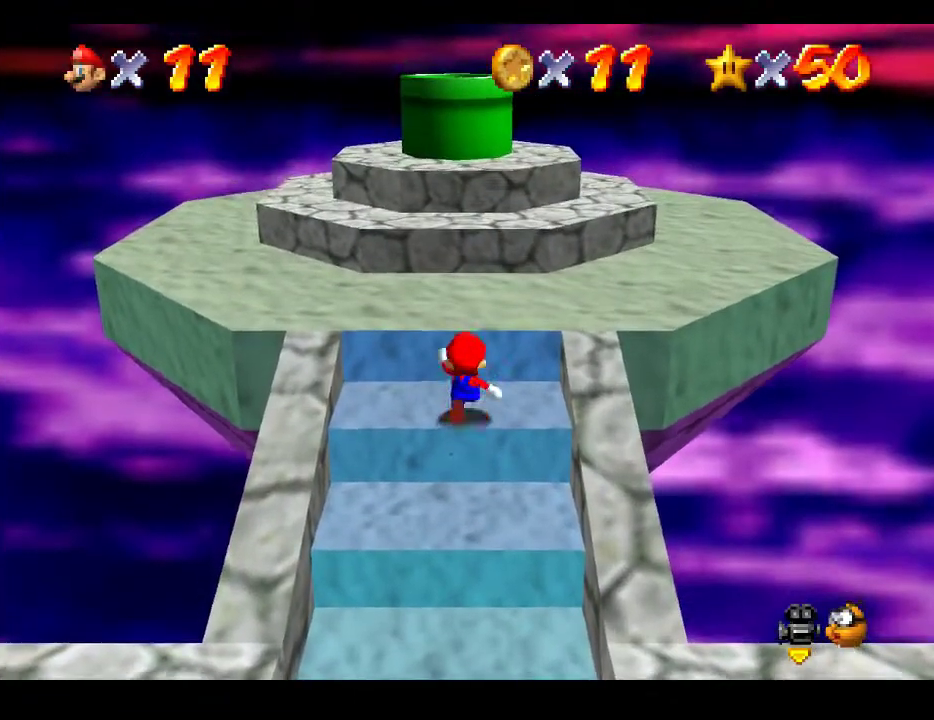
{"buttons": [], "left_stick": "up", "right_stick": "center", "events": [[100, "A", "down"], [233, "A", "up"]]}
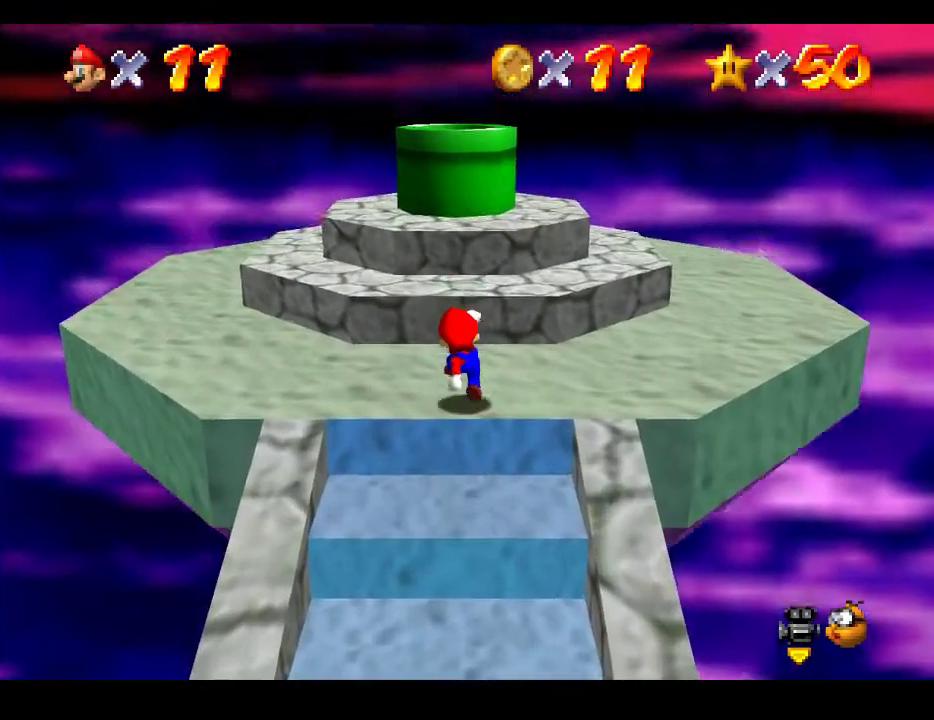
{"buttons": ["A"], "left_stick": "up", "right_stick": "center", "events": [[150, "A", "down"]]}
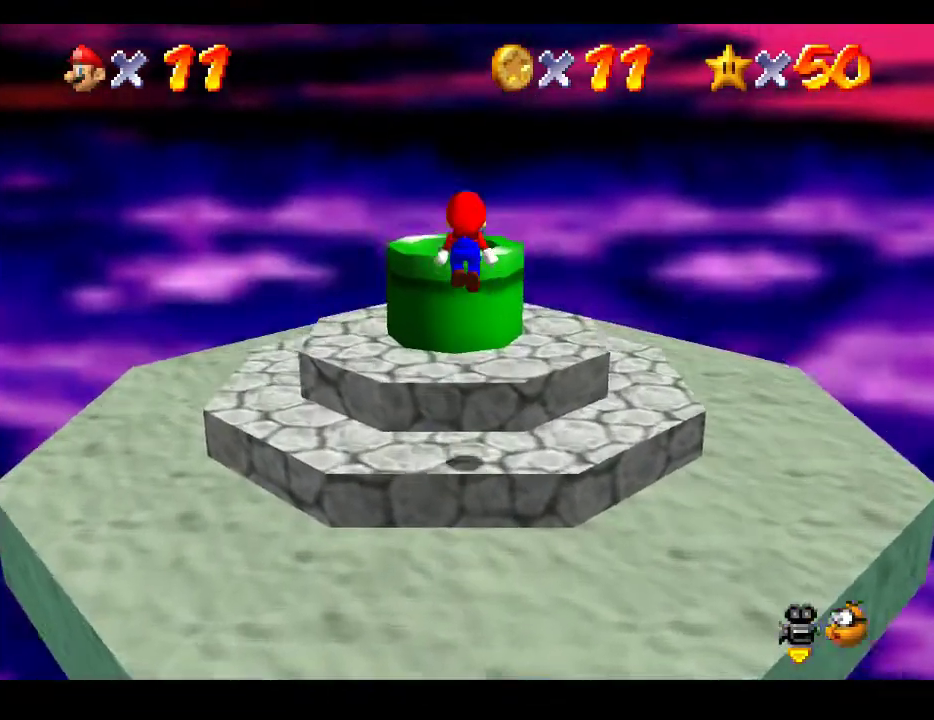
{"buttons": [], "left_stick": "center", "right_stick": "center", "events": [[300, "A", "up"], [367, "left_stick", "center"]]}
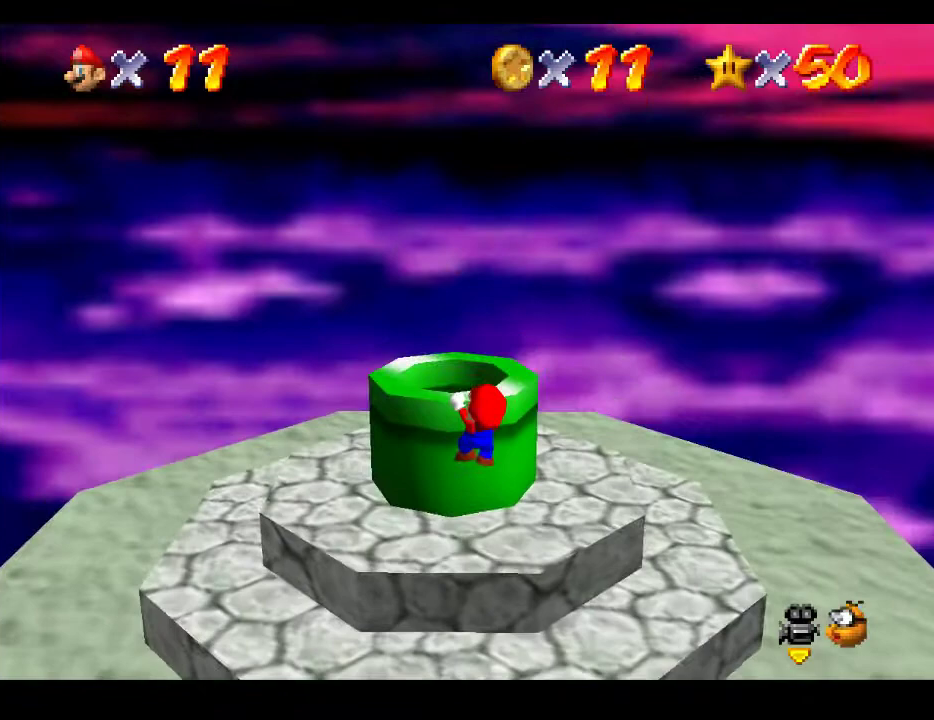
{"buttons": [], "left_stick": "center", "right_stick": "center", "events": [[50, "A", "down"], [267, "A", "up"]]}
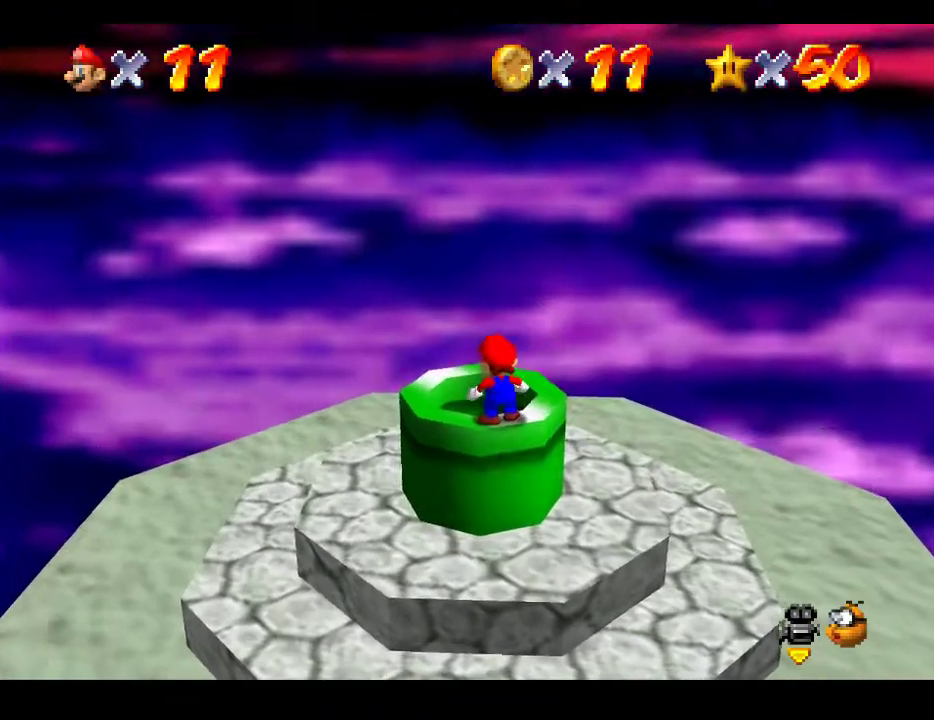
{"buttons": [], "left_stick": "center", "right_stick": "center", "events": [[117, "left_stick", "up"], [133, "A", "down"], [300, "A", "up"], [433, "left_stick", "center"]]}
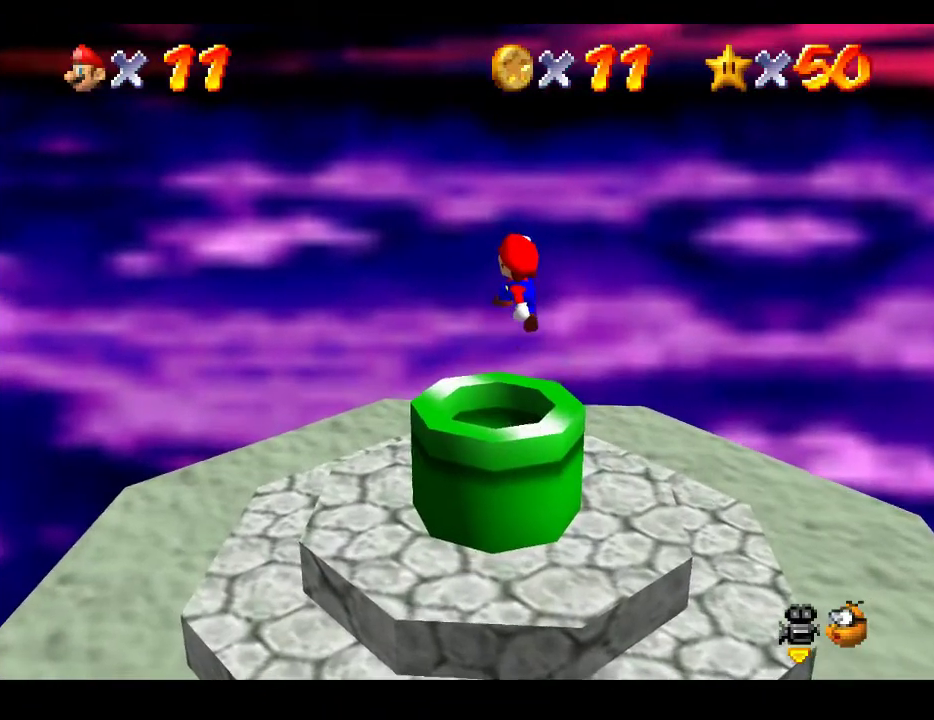
{"buttons": [], "left_stick": "center", "right_stick": "center", "events": [[33, "left_stick", "down"], [200, "left_stick", "center"]]}